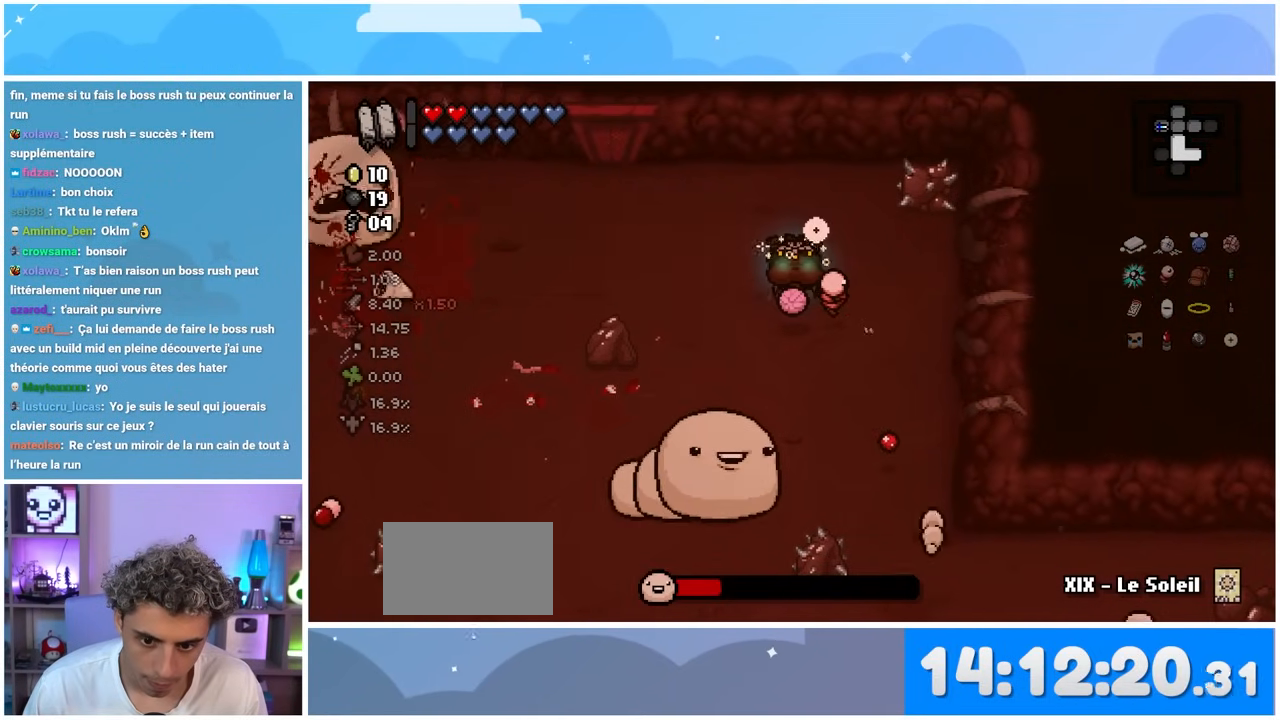
Gameplay with a controller (Xbox layout); each line is a JSON object with the inputs held at the frame after it (dt_ms = milliseconds from this image to that frame). "events" lists button and stick changes between this image and that frame as [ms after this image, input, new state], when the widget could be followed in between. Not read: L3 R3.
{"dt_ms": 1000, "buttons": [], "left_stick": "down", "right_stick": "up-right"}
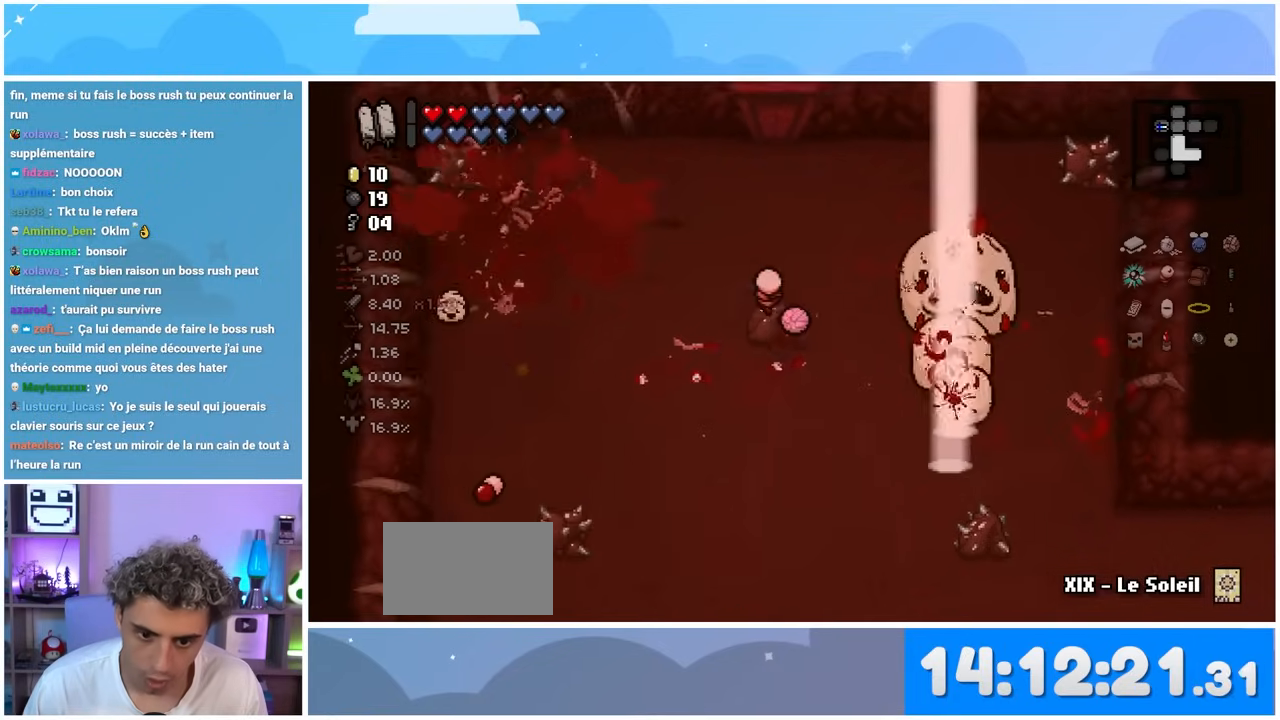
{"dt_ms": 500, "buttons": [], "left_stick": "center", "right_stick": "up-right", "events": [[383, "left_stick", "center"]]}
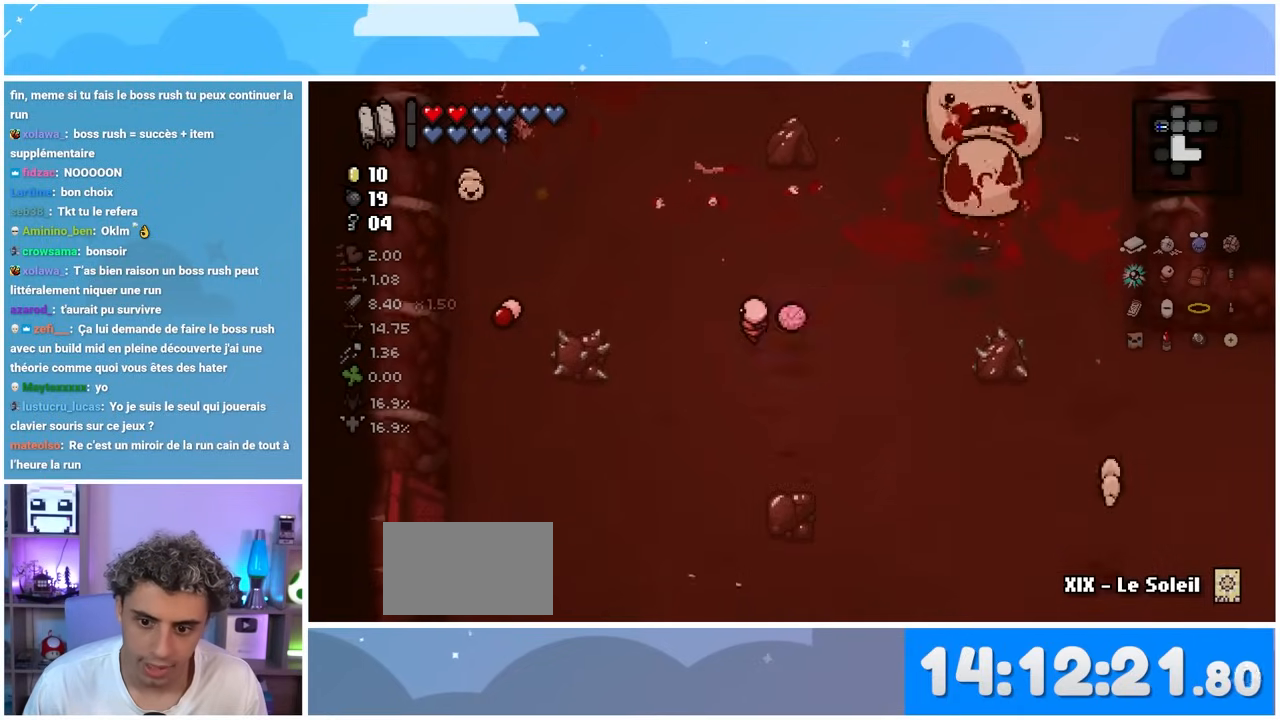
{"dt_ms": 500, "buttons": [], "left_stick": "up", "right_stick": "up-right", "events": [[117, "left_stick", "up-right"], [450, "left_stick", "up"]]}
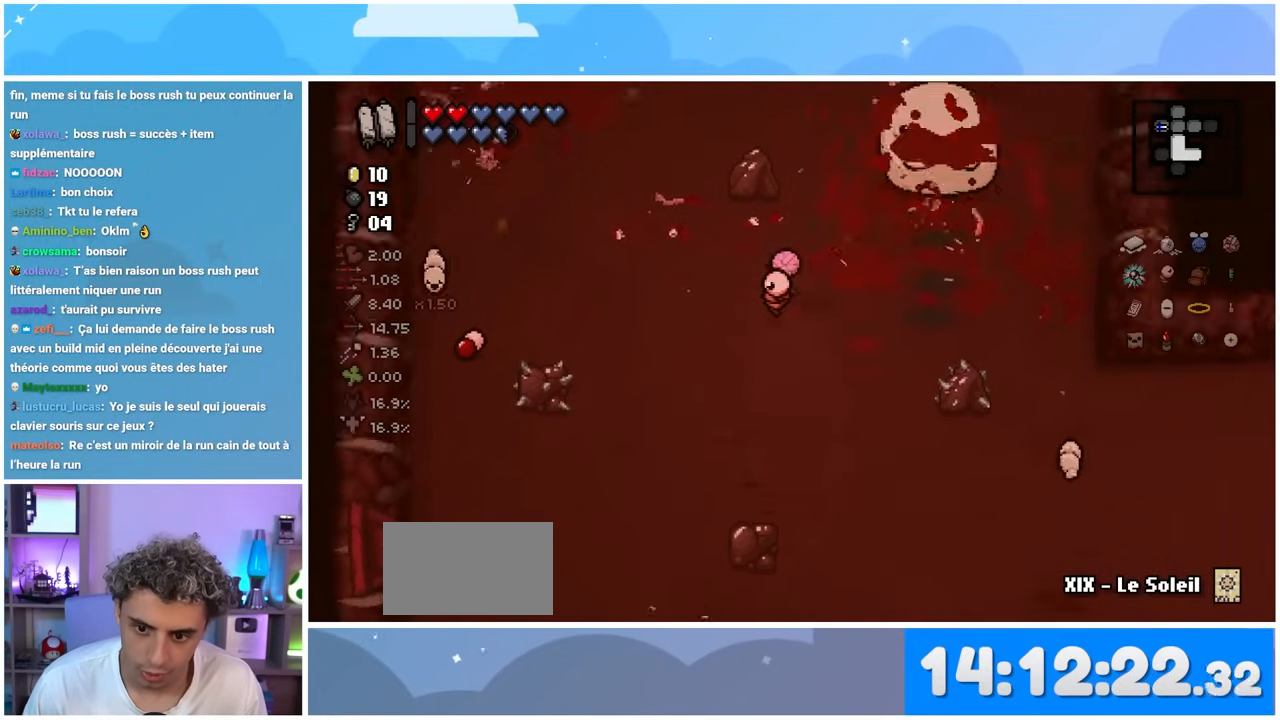
{"dt_ms": 500, "buttons": [], "left_stick": "down-right", "right_stick": "up-right", "events": [[117, "left_stick", "left"], [283, "left_stick", "down"], [400, "left_stick", "down-right"]]}
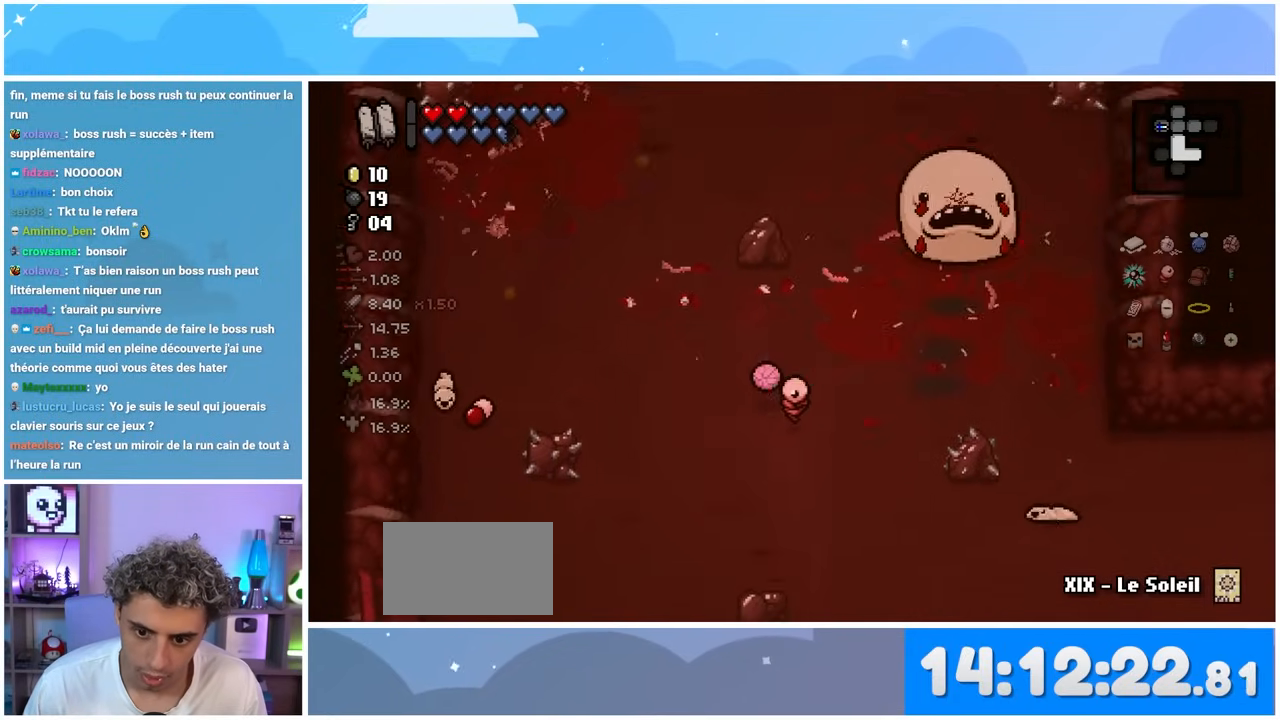
{"dt_ms": 1000, "buttons": [], "left_stick": "center", "right_stick": "left"}
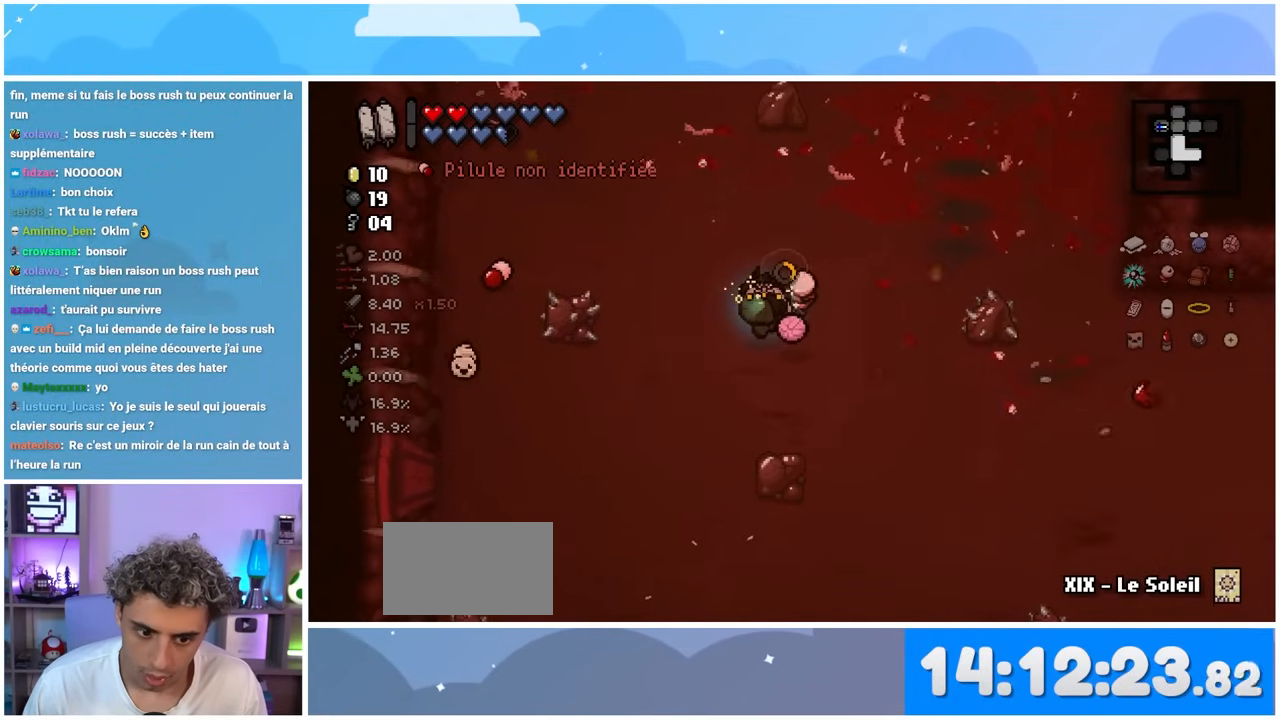
{"dt_ms": 500, "buttons": [], "left_stick": "left", "right_stick": "left", "events": [[167, "left_stick", "down"], [283, "left_stick", "down-left"], [483, "left_stick", "left"]]}
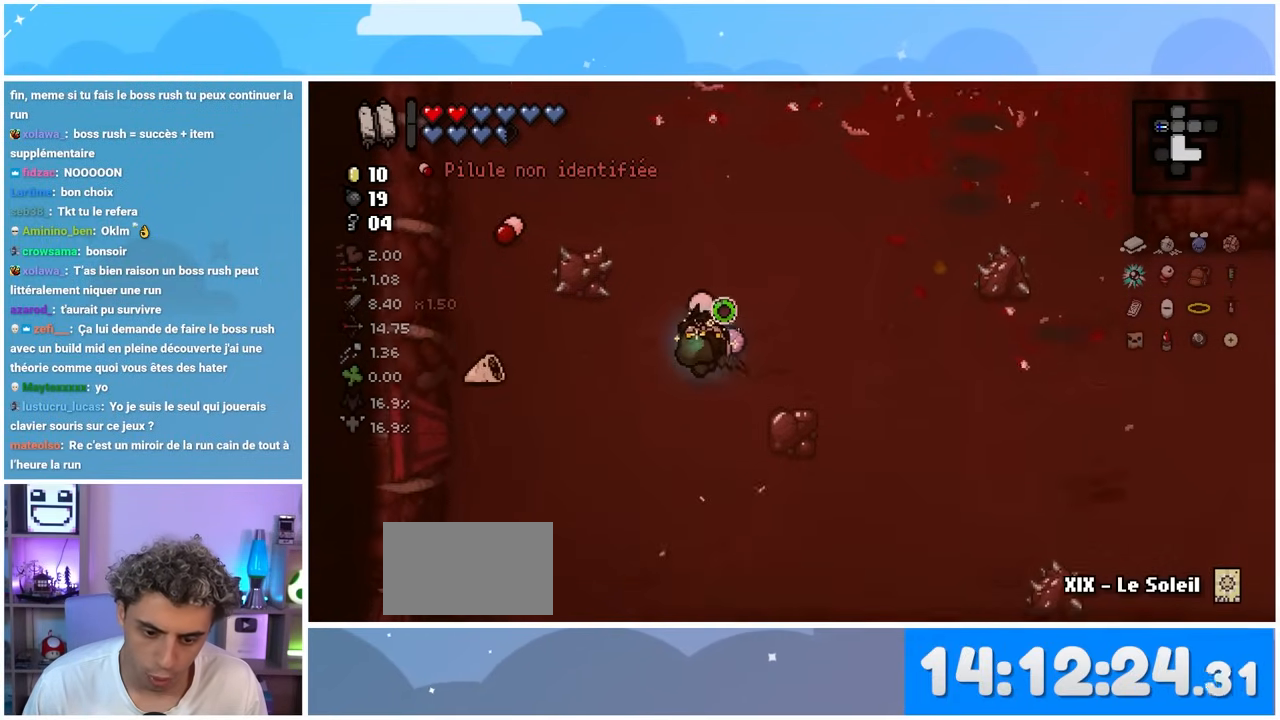
{"dt_ms": 500, "buttons": [], "left_stick": "right", "right_stick": "center", "events": [[83, "left_stick", "center"], [267, "right_stick", "center"], [400, "left_stick", "right"]]}
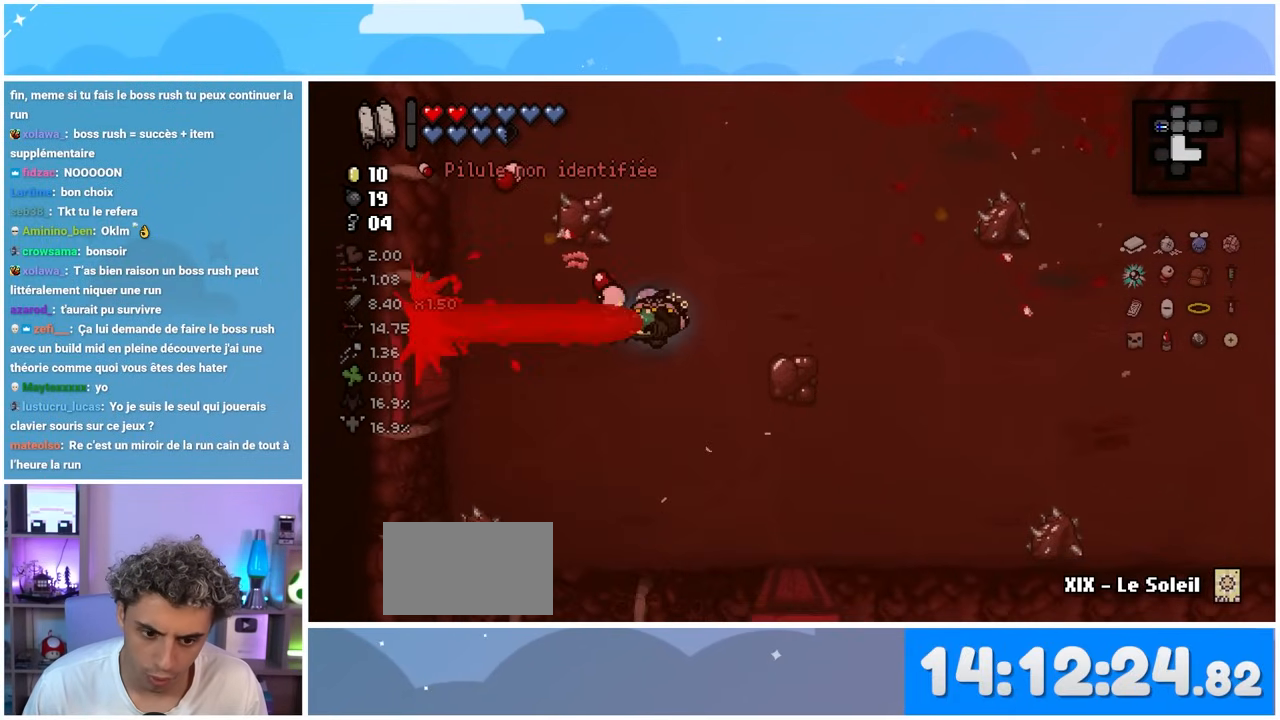
{"dt_ms": 500, "buttons": [], "left_stick": "up", "right_stick": "center", "events": [[83, "left_stick", "up-right"], [467, "left_stick", "up"]]}
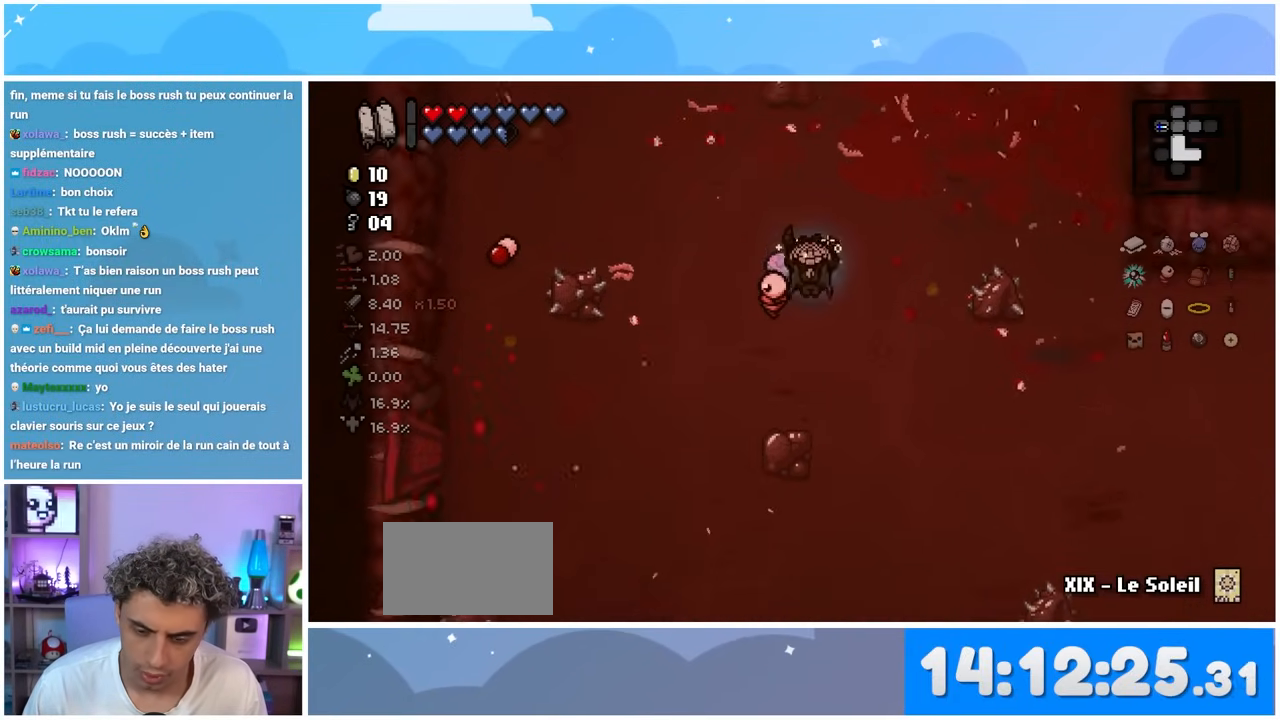
{"dt_ms": 1000, "buttons": [], "left_stick": "down-left", "right_stick": "center"}
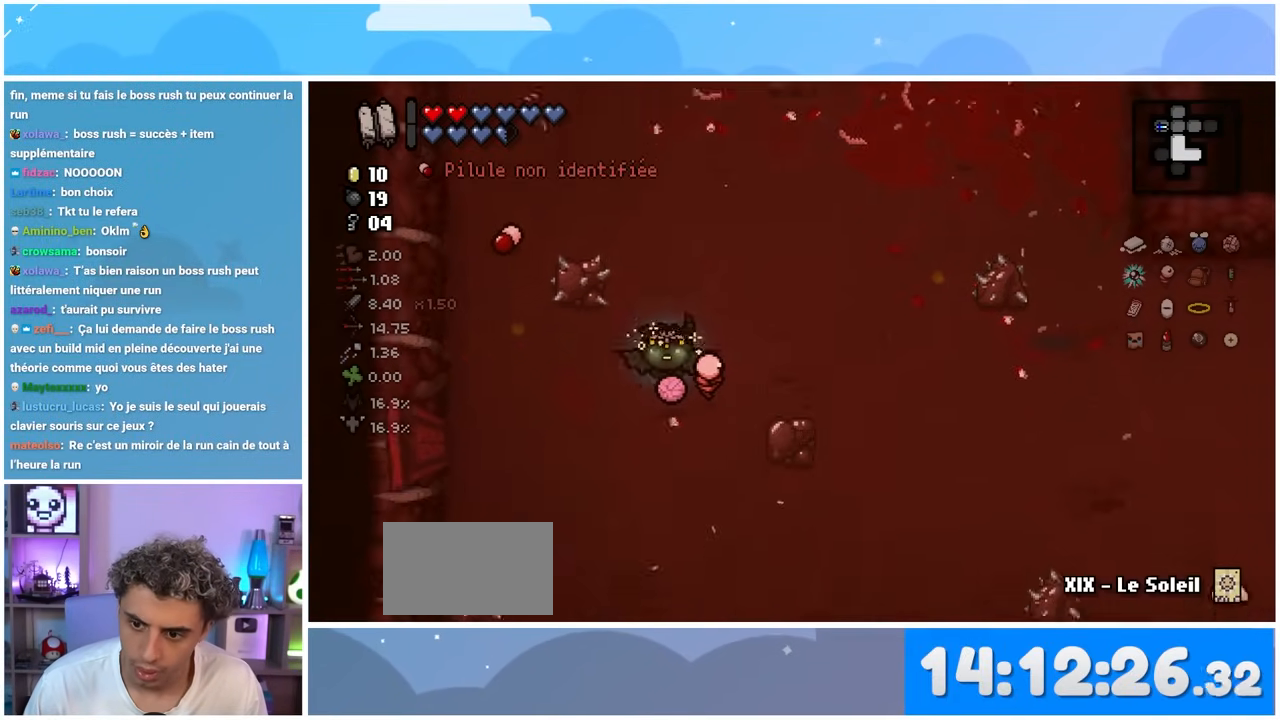
{"dt_ms": 500, "buttons": [], "left_stick": "down-right", "right_stick": "center", "events": [[283, "left_stick", "down-right"]]}
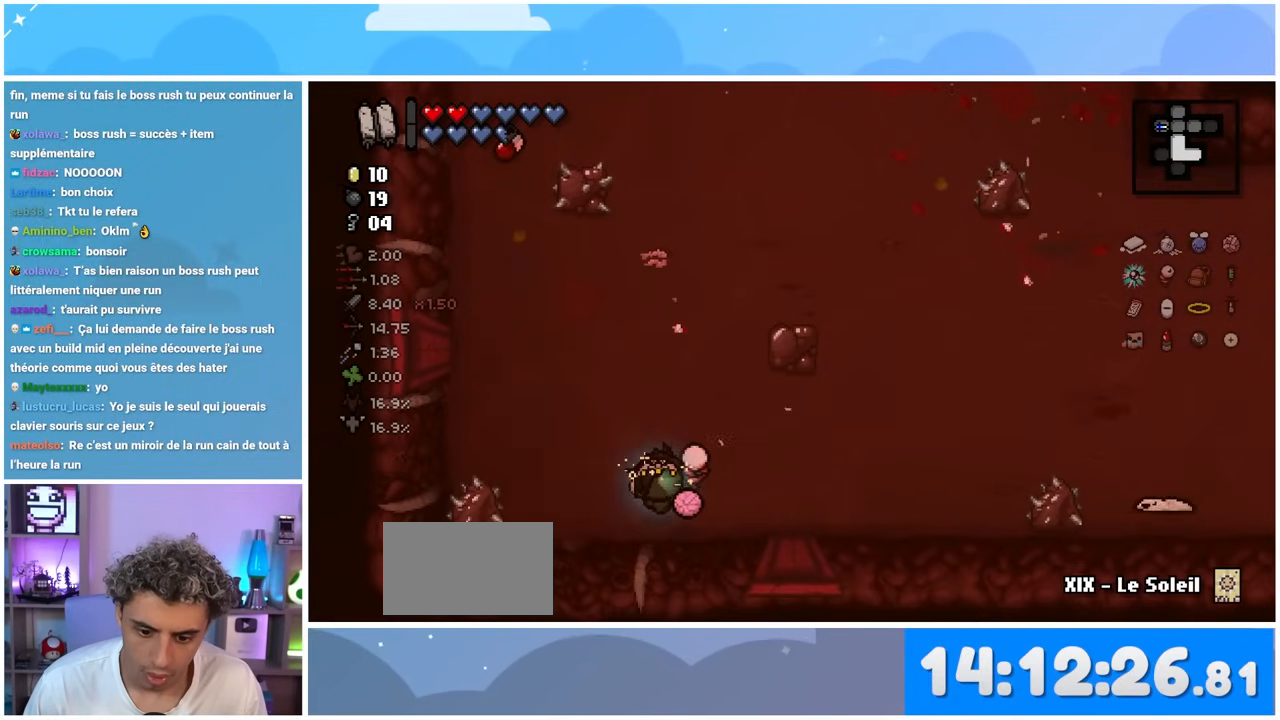
{"dt_ms": 500, "buttons": [], "left_stick": "up-right", "right_stick": "right", "events": [[233, "left_stick", "right"], [400, "left_stick", "up-right"], [433, "right_stick", "right"]]}
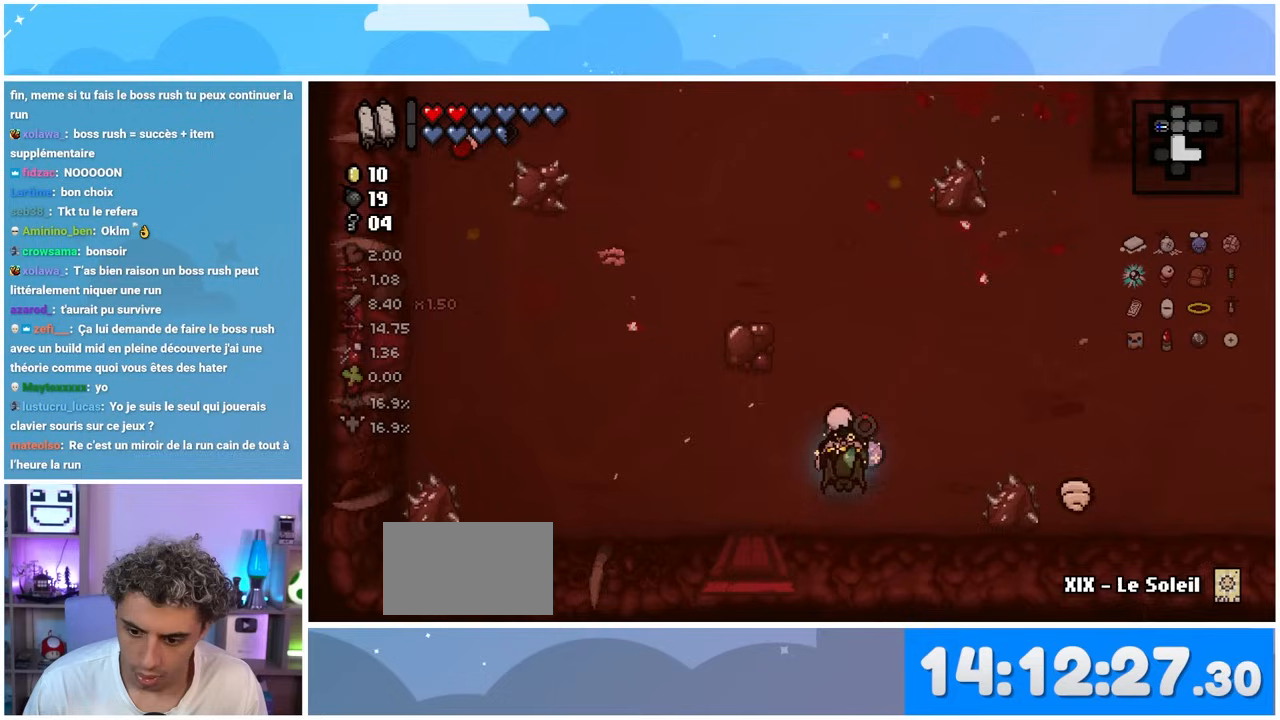
{"dt_ms": 500, "buttons": [], "left_stick": "down-left", "right_stick": "right", "events": [[33, "left_stick", "up"], [200, "left_stick", "up-right"], [400, "left_stick", "left"], [450, "left_stick", "down-left"]]}
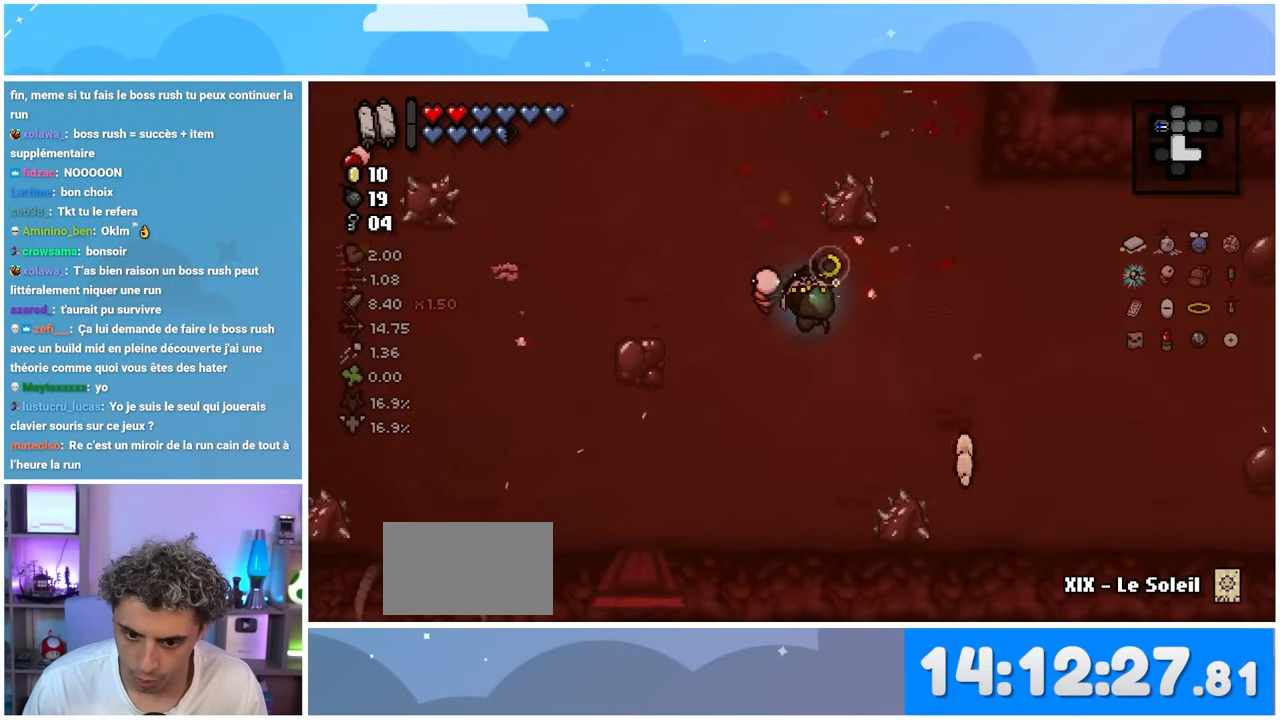
{"dt_ms": 500, "buttons": [], "left_stick": "right", "right_stick": "right", "events": [[150, "left_stick", "center"], [450, "left_stick", "right"]]}